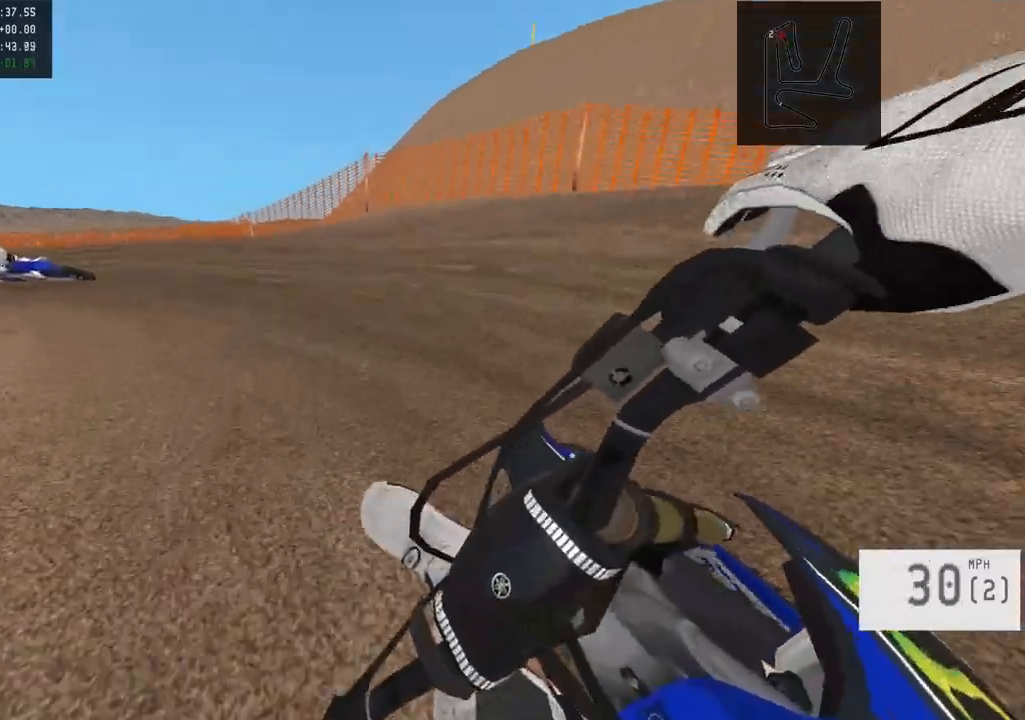
Gameplay with a controller (PlayStation layout); each line is a JSON object with the inputs held at the frame after it. "events" lists button and stick changes between this image and that frame as [ms after this image, input, new state], when the widget could be followed in between.
{"buttons": ["R2"], "left_stick": "left", "right_stick": "center", "events": [[17, "L1", "up"], [117, "R2", "up"], [400, "R2", "down"]]}
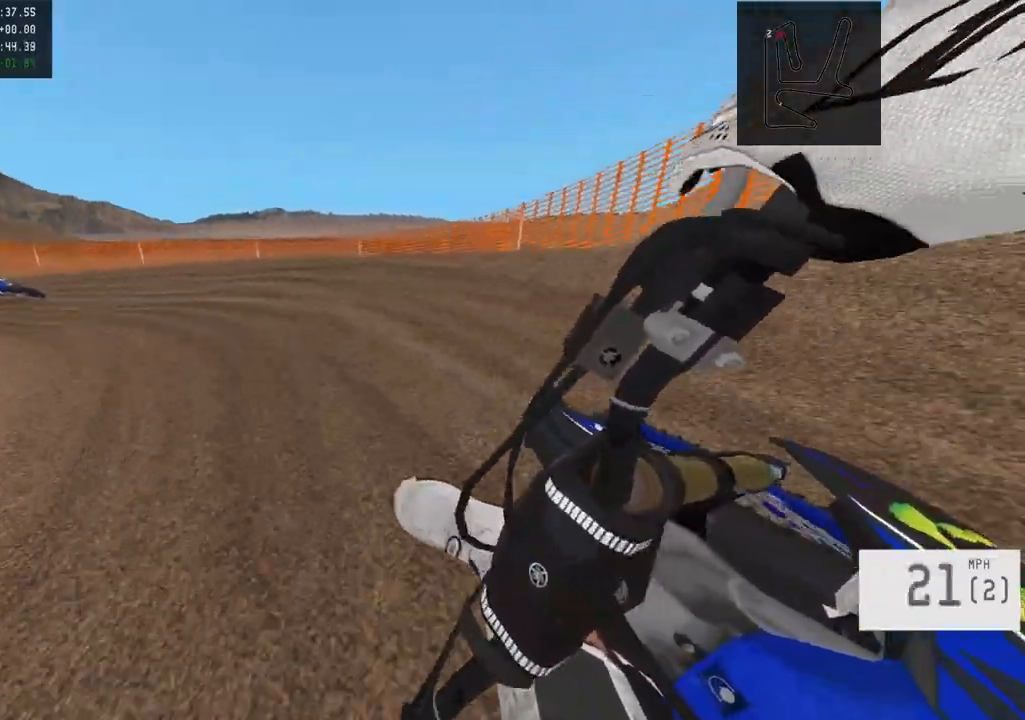
{"buttons": ["R2"], "left_stick": "center", "right_stick": "center", "events": [[317, "left_stick", "center"]]}
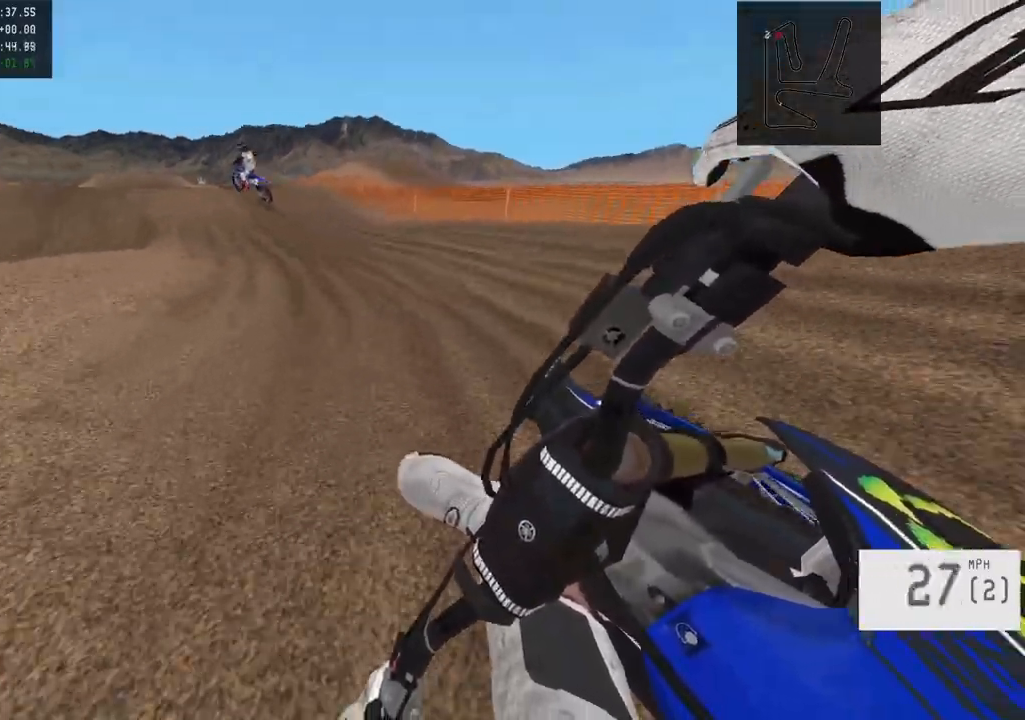
{"buttons": ["R2"], "left_stick": "left", "right_stick": "center", "events": [[400, "left_stick", "left"]]}
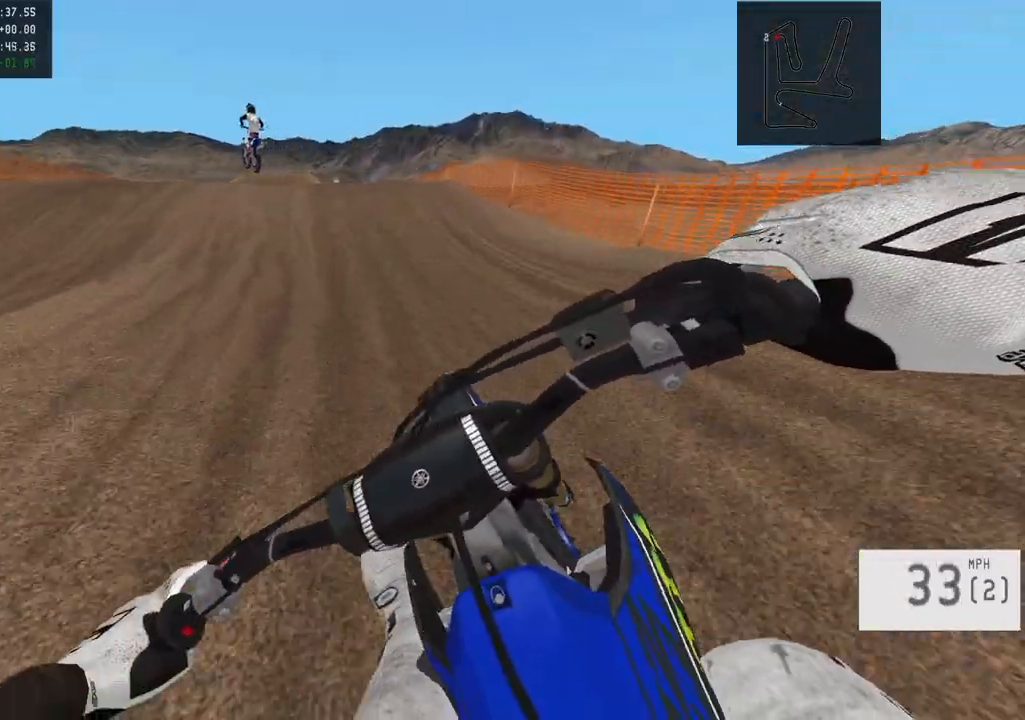
{"buttons": ["R2"], "left_stick": "center", "right_stick": "down-left", "events": [[100, "left_stick", "center"], [133, "R3", "down"], [283, "R3", "up"], [300, "right_stick", "down-left"], [333, "left_stick", "left"], [433, "left_stick", "center"]]}
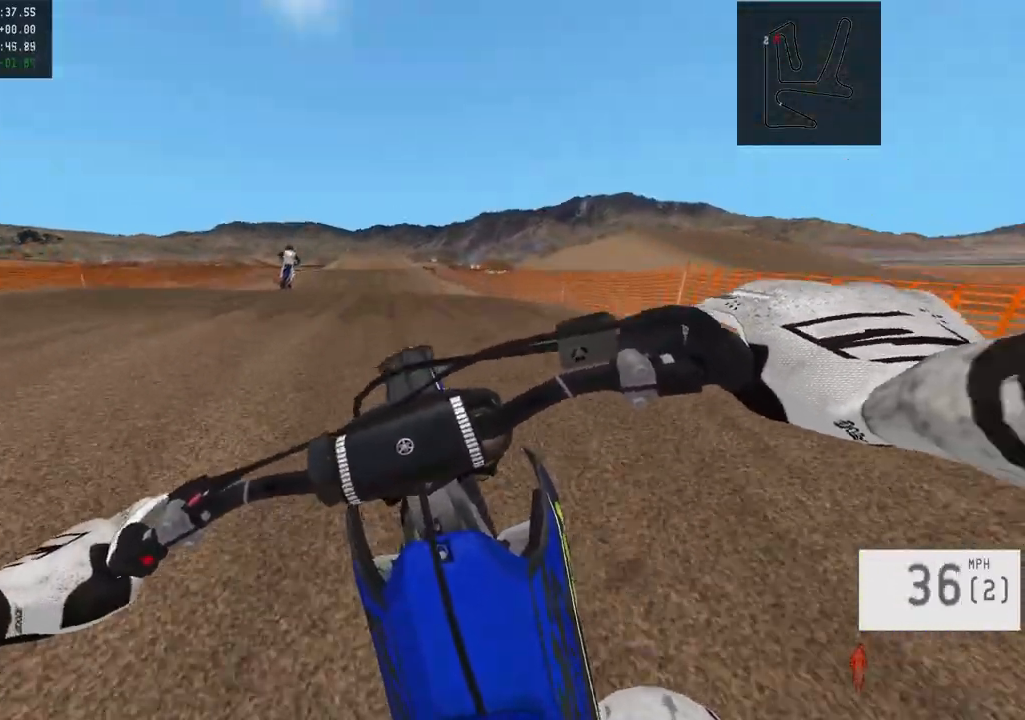
{"buttons": [], "left_stick": "center", "right_stick": "center", "events": [[200, "R2", "up"], [200, "right_stick", "center"], [367, "left_stick", "right"], [467, "left_stick", "center"]]}
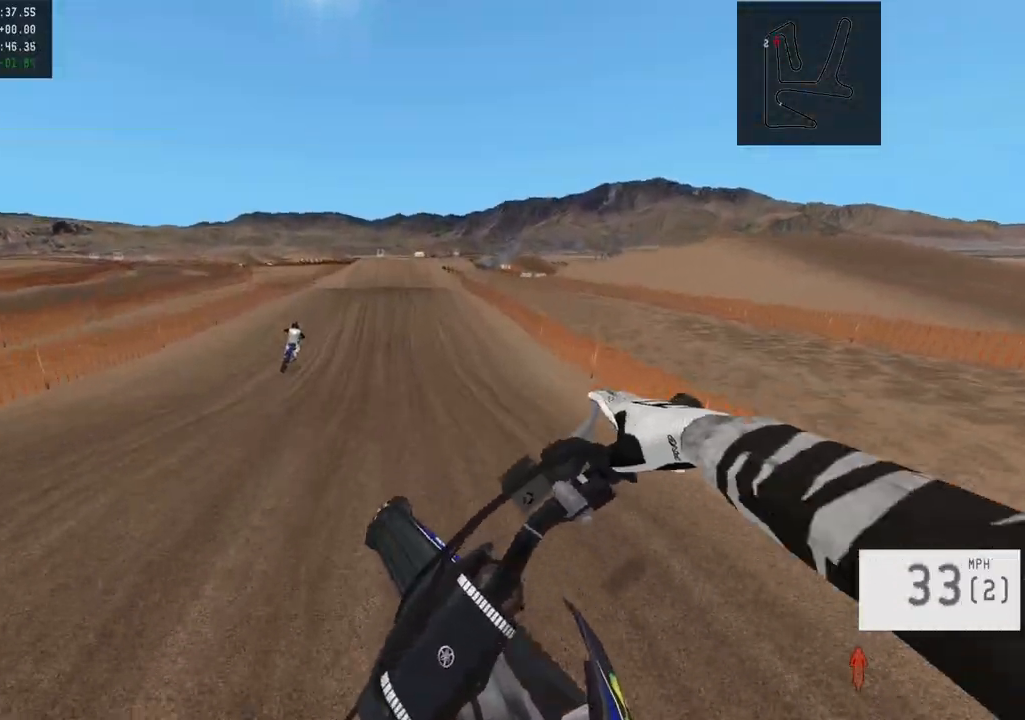
{"buttons": [], "left_stick": "right", "right_stick": "down", "events": [[150, "left_stick", "right"], [217, "right_stick", "down"], [283, "left_stick", "center"], [417, "left_stick", "right"]]}
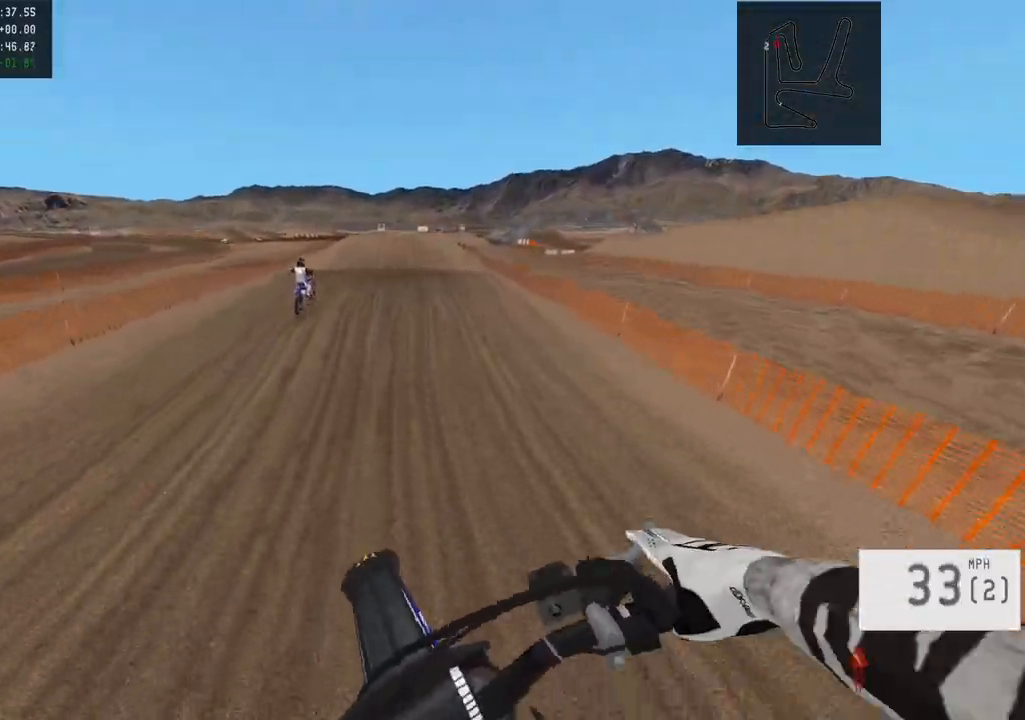
{"buttons": [], "left_stick": "center", "right_stick": "down", "events": [[33, "left_stick", "center"], [100, "left_stick", "right"], [267, "left_stick", "center"]]}
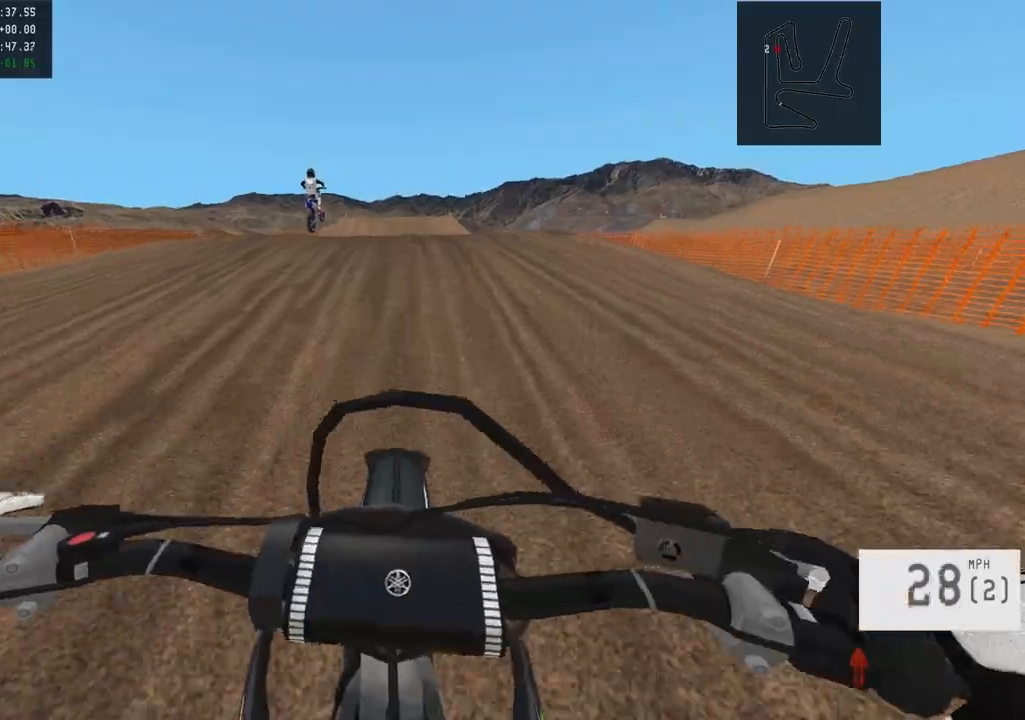
{"buttons": [], "left_stick": "center", "right_stick": "center", "events": [[100, "R2", "down"], [133, "R3", "down"], [217, "R3", "up"], [267, "right_stick", "center"], [317, "R2", "up"]]}
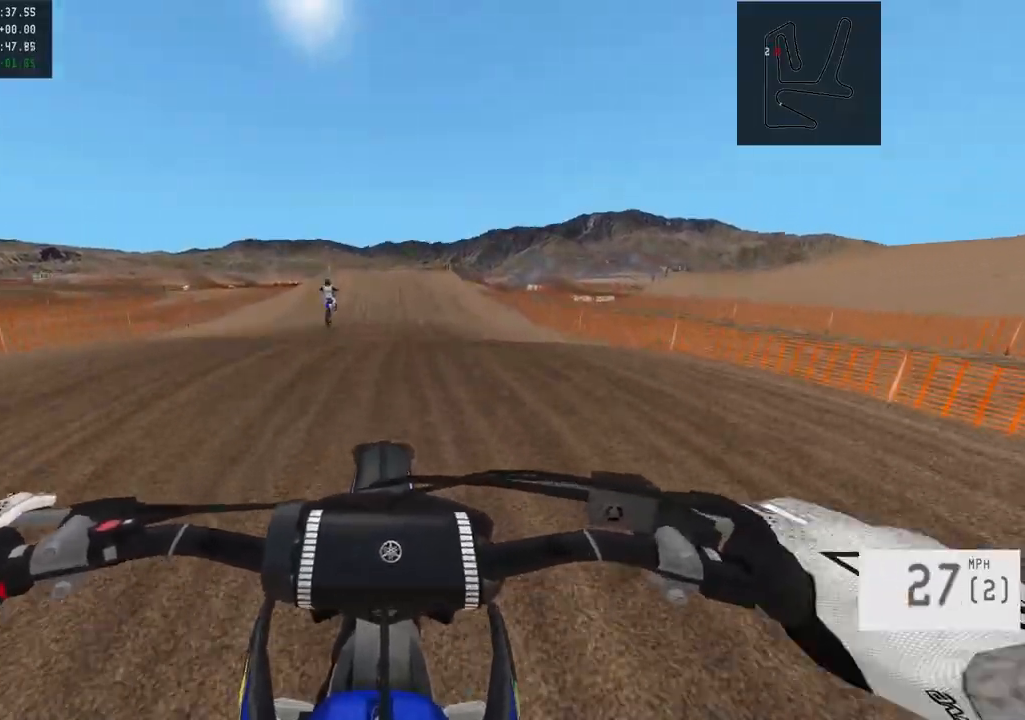
{"buttons": ["R2"], "left_stick": "center", "right_stick": "center", "events": [[17, "R2", "down"], [317, "R2", "up"], [333, "left_stick", "right"], [433, "left_stick", "center"], [467, "R2", "down"]]}
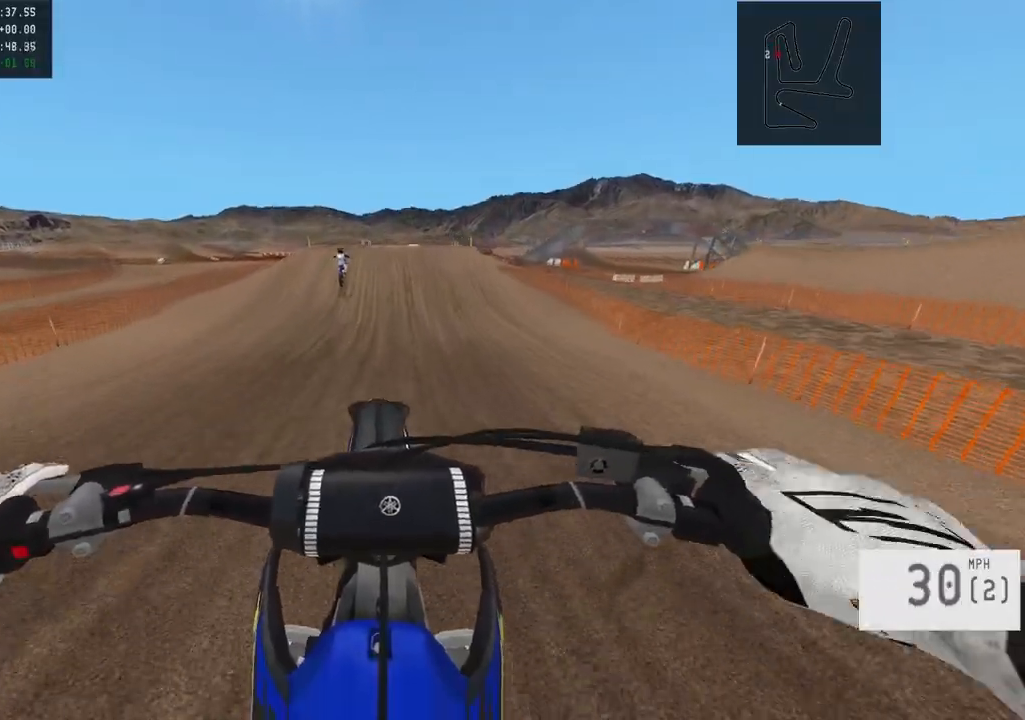
{"buttons": ["R2"], "left_stick": "center", "right_stick": "center", "events": []}
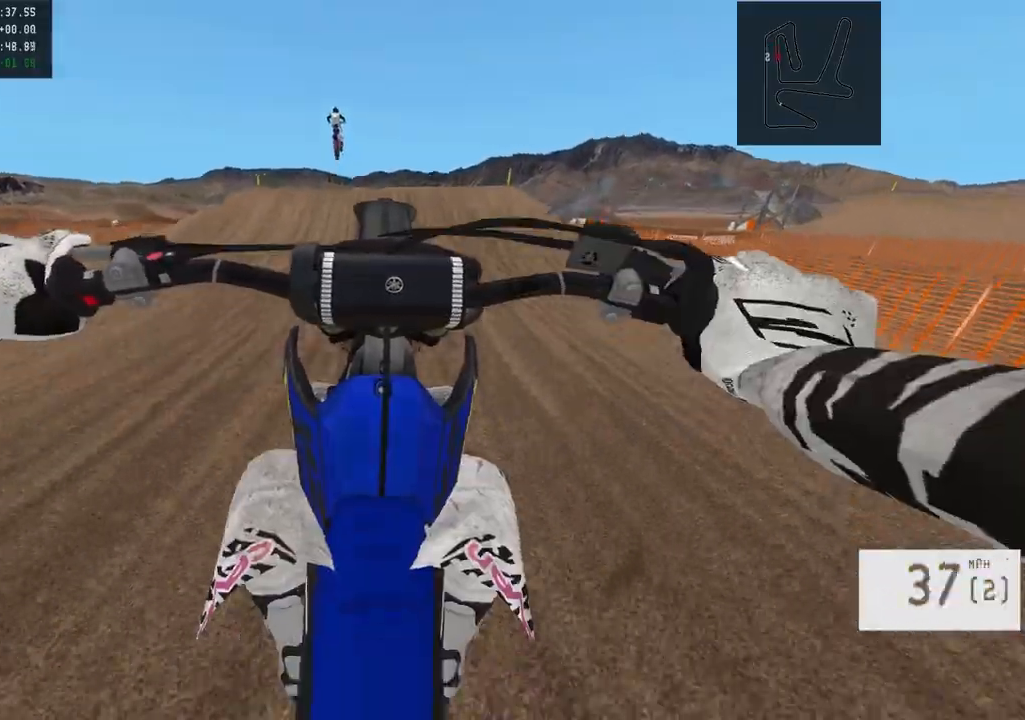
{"buttons": ["L2"], "left_stick": "up", "right_stick": "center", "events": [[150, "L2", "down"], [150, "R2", "up"], [150, "left_stick", "up"]]}
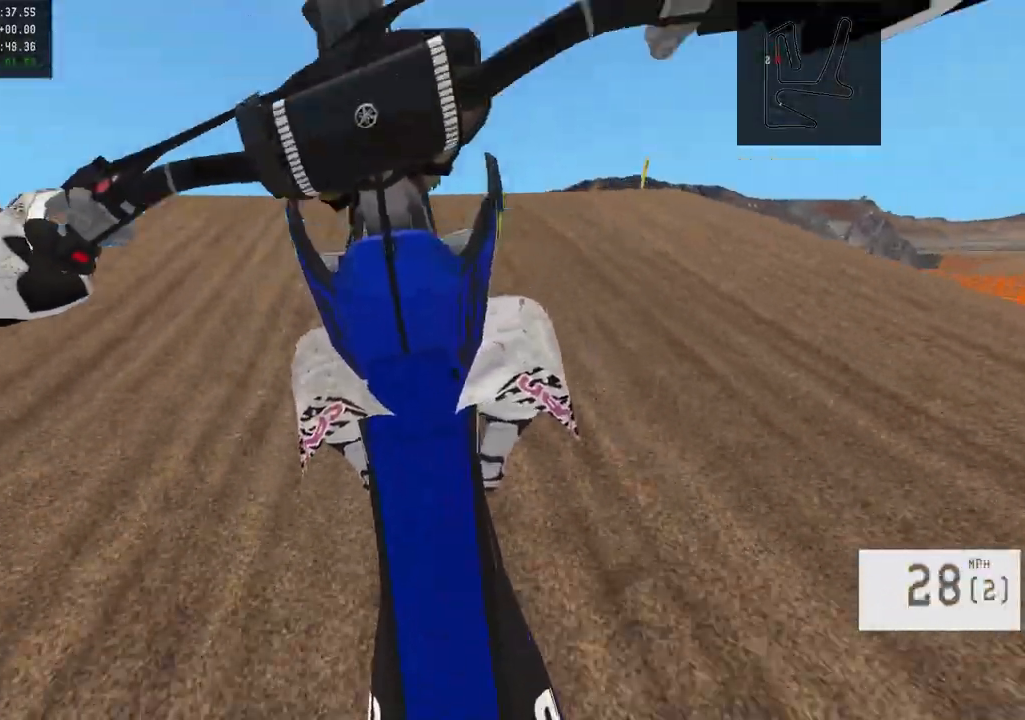
{"buttons": [], "left_stick": "center", "right_stick": "center", "events": [[100, "L2", "up"], [133, "left_stick", "center"], [233, "R2", "down"], [317, "left_stick", "right"], [450, "R2", "up"], [483, "left_stick", "center"]]}
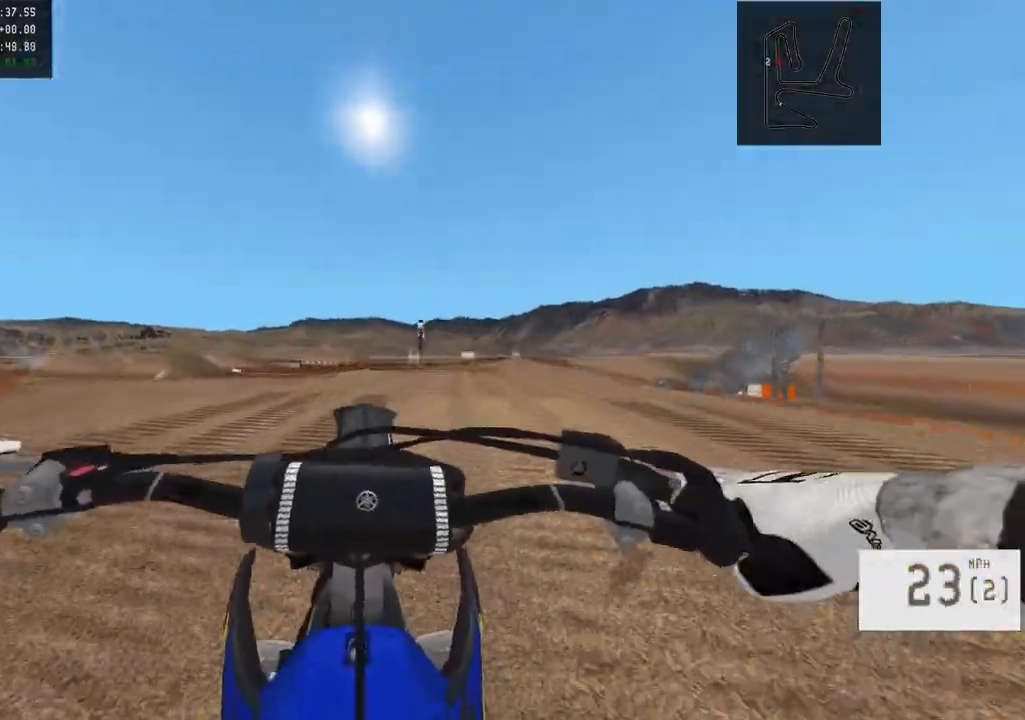
{"buttons": [], "left_stick": "center", "right_stick": "center", "events": []}
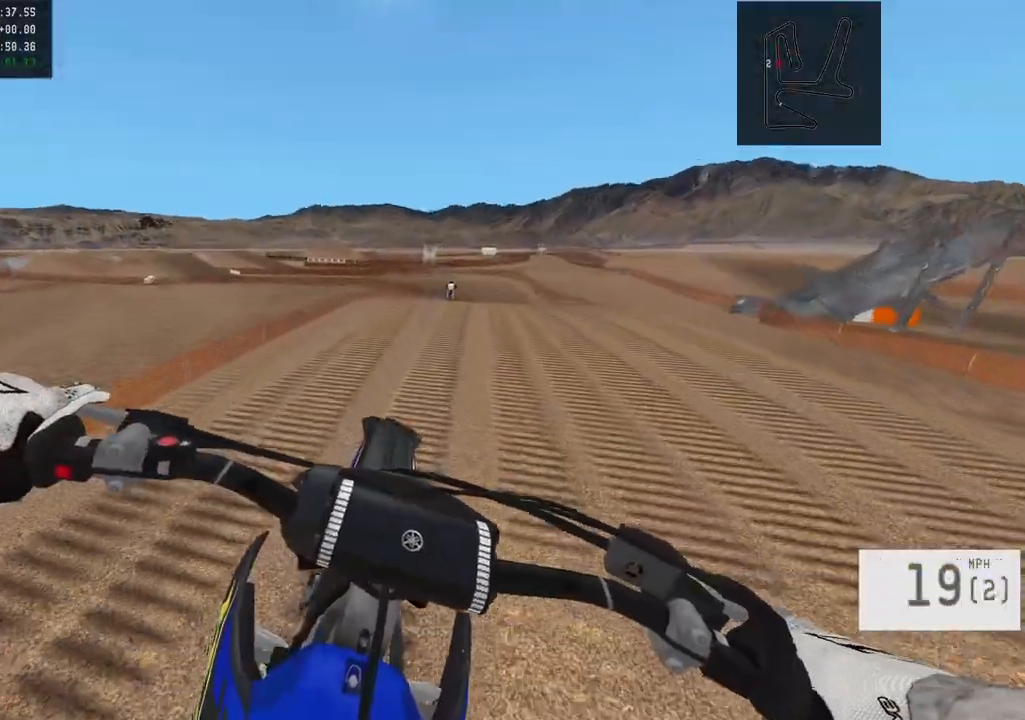
{"buttons": ["R2"], "left_stick": "right", "right_stick": "center", "events": [[33, "left_stick", "right"], [117, "left_stick", "center"], [183, "R2", "down"], [267, "left_stick", "right"]]}
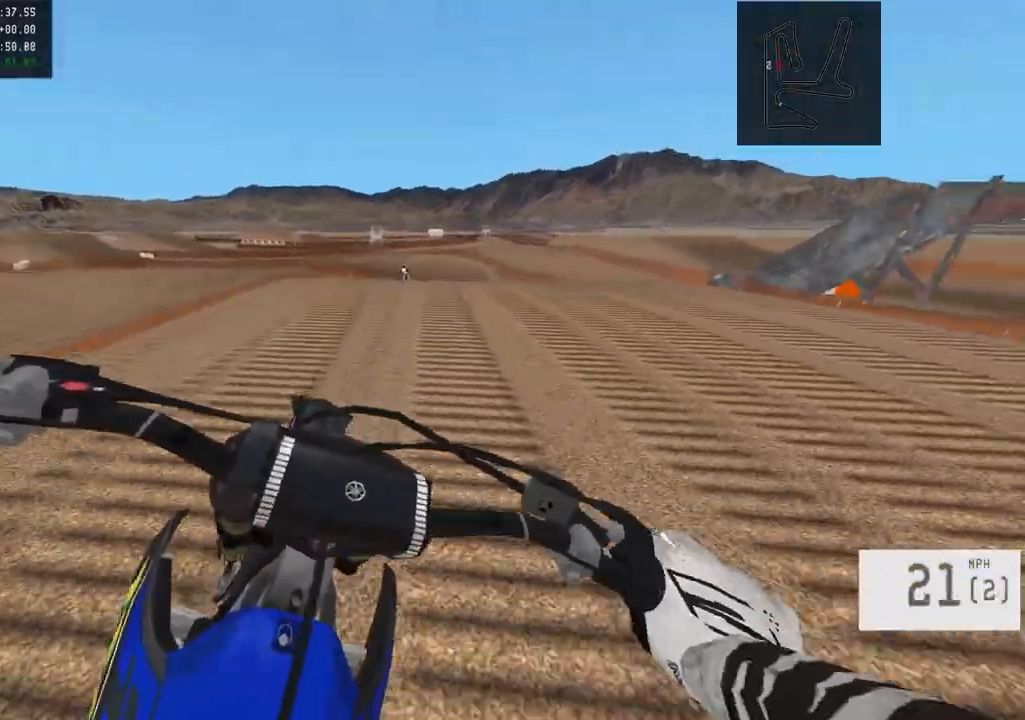
{"buttons": ["R2"], "left_stick": "center", "right_stick": "center", "events": [[17, "left_stick", "center"], [117, "left_stick", "right"], [233, "left_stick", "center"]]}
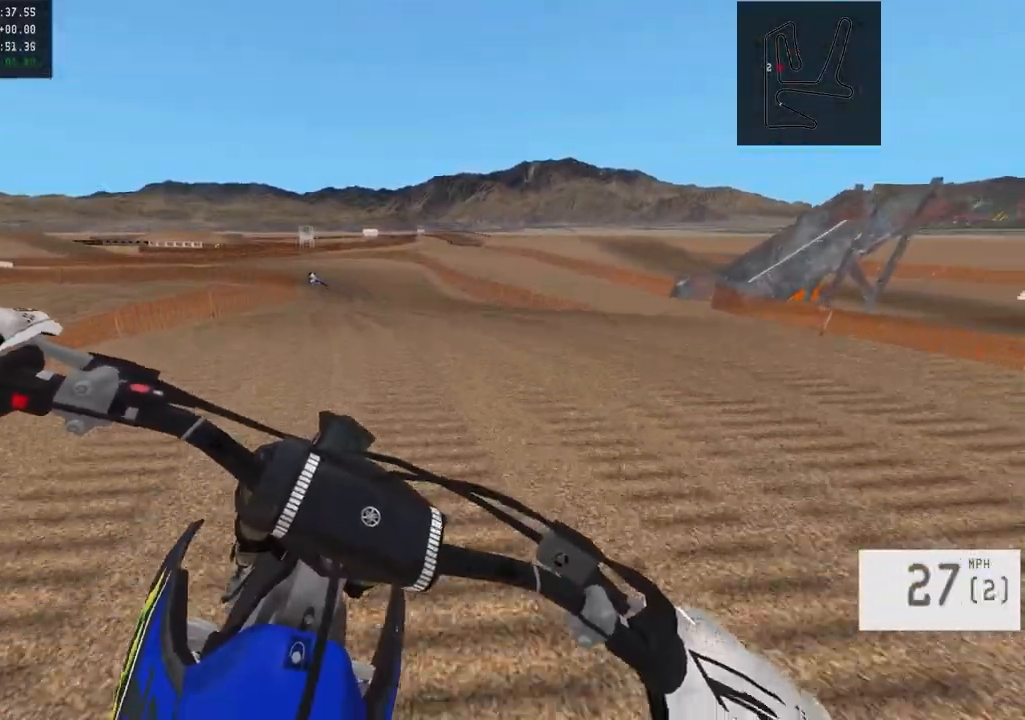
{"buttons": [], "left_stick": "center", "right_stick": "center", "events": [[100, "left_stick", "left"], [267, "left_stick", "center"], [317, "R2", "up"]]}
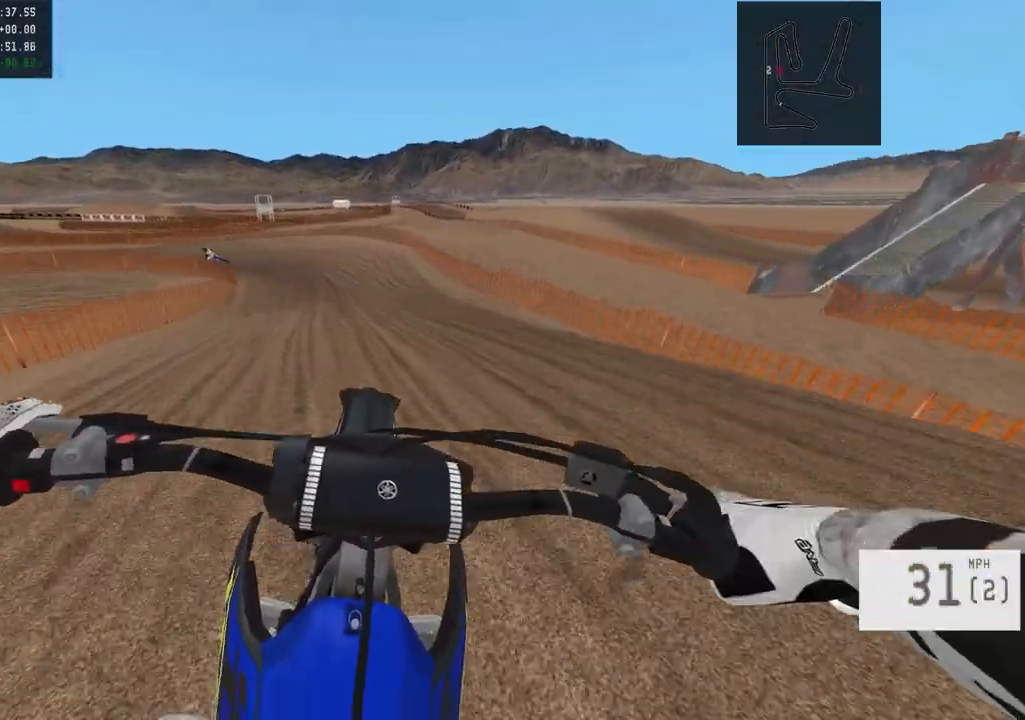
{"buttons": ["R2"], "left_stick": "left", "right_stick": "center", "events": [[17, "left_stick", "left"], [400, "R2", "down"]]}
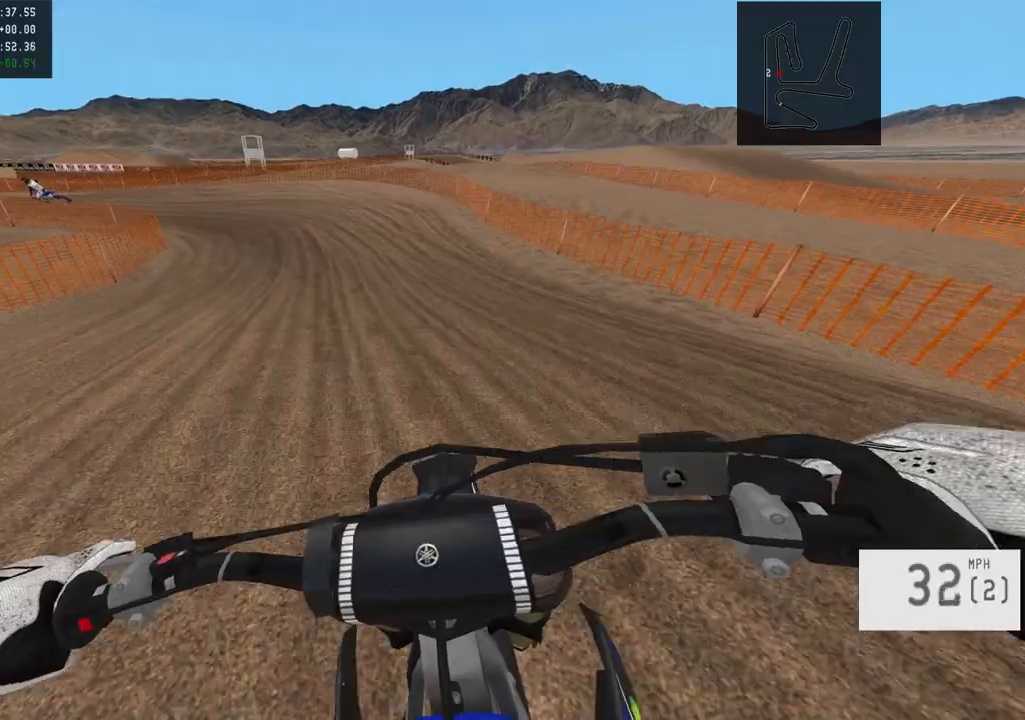
{"buttons": [], "left_stick": "left", "right_stick": "center", "events": [[167, "left_stick", "center"], [283, "left_stick", "left"], [450, "R2", "up"]]}
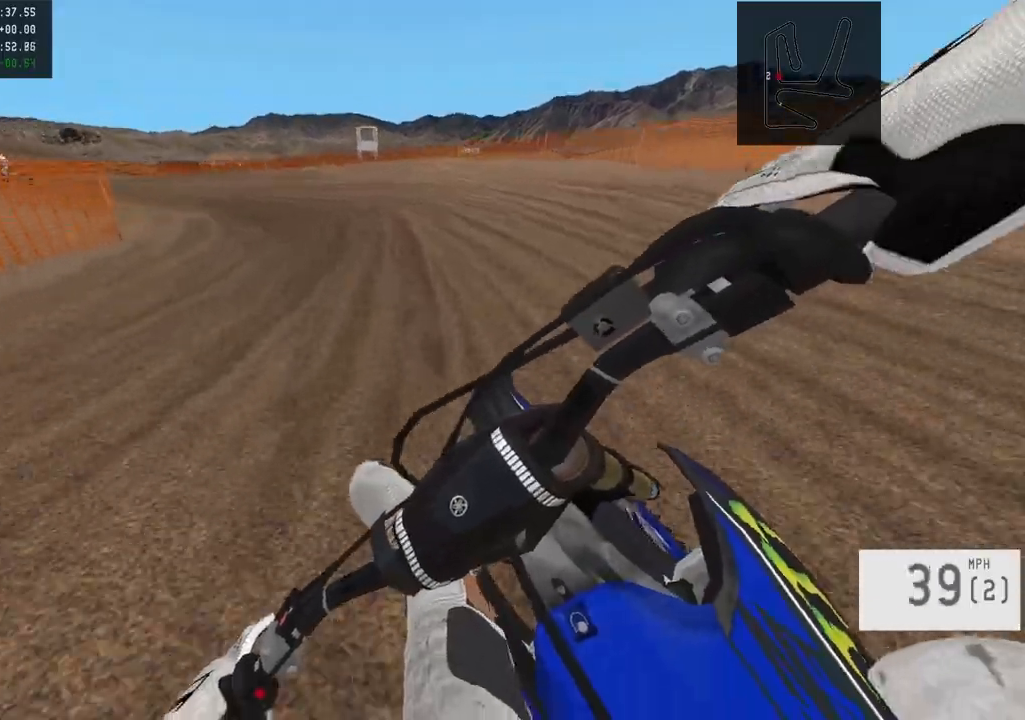
{"buttons": ["R2"], "left_stick": "left", "right_stick": "center", "events": [[17, "L1", "down"], [133, "L1", "up"], [167, "R2", "down"]]}
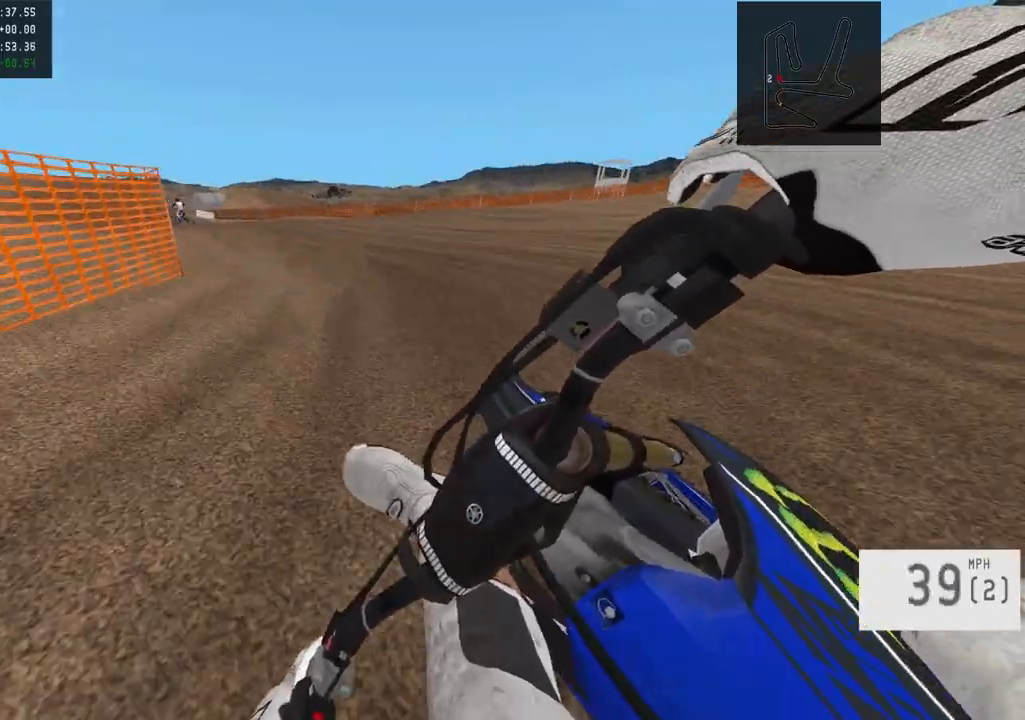
{"buttons": ["R2"], "left_stick": "center", "right_stick": "center", "events": [[467, "left_stick", "center"]]}
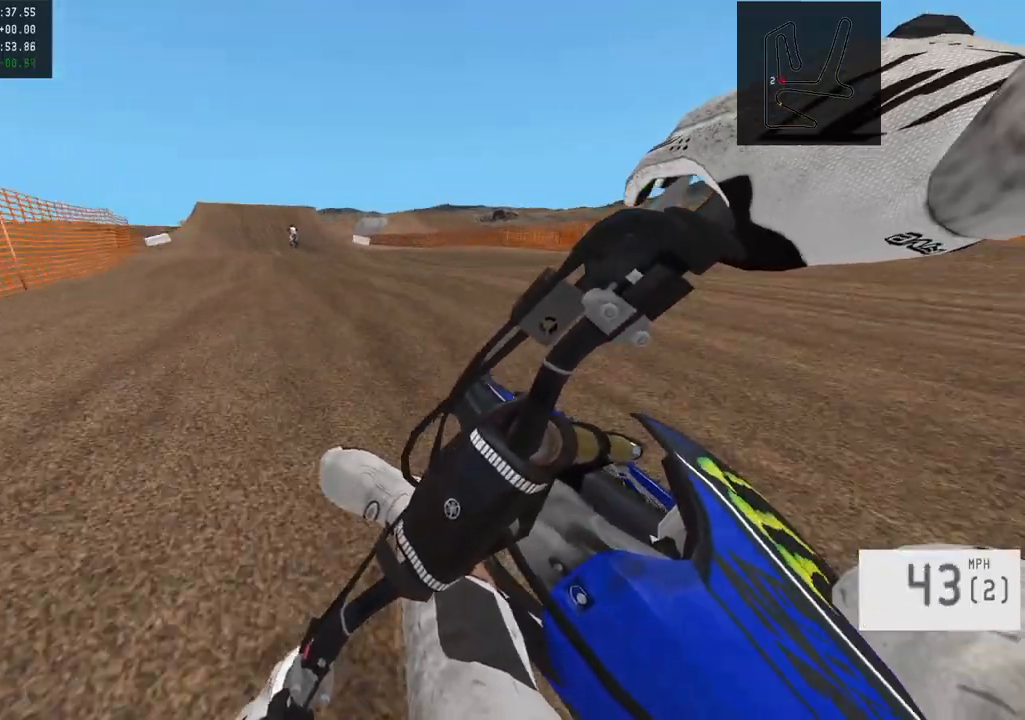
{"buttons": ["R2"], "left_stick": "center", "right_stick": "center", "events": []}
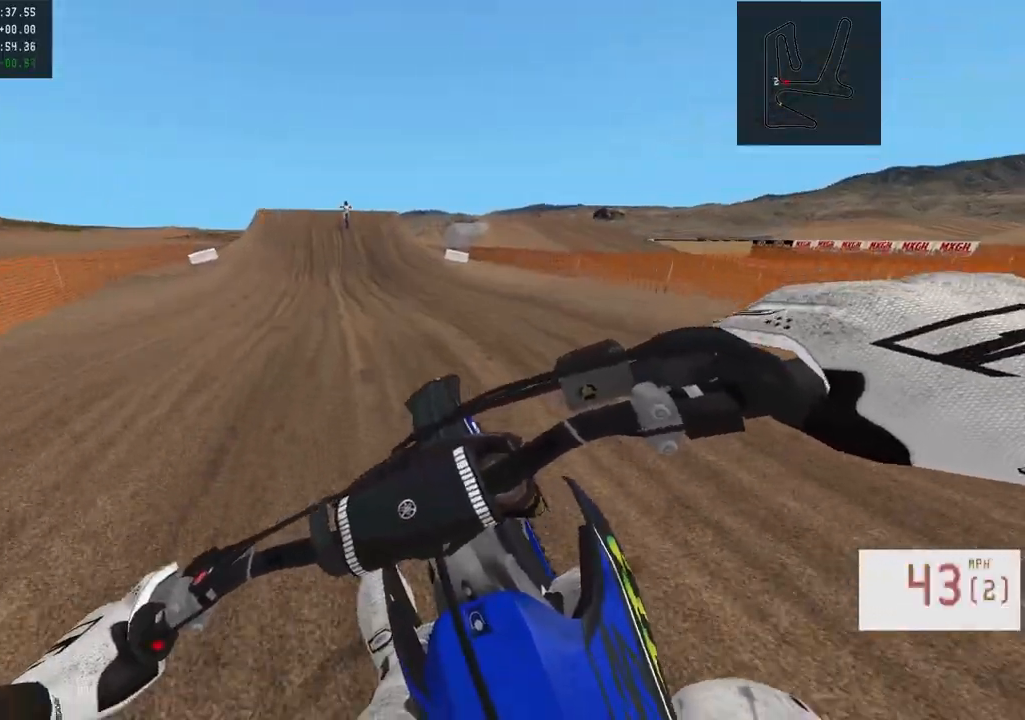
{"buttons": ["R2"], "left_stick": "center", "right_stick": "center", "events": [[17, "TRIANGLE", "down"], [17, "left_stick", "left"], [83, "TRIANGLE", "up"], [350, "left_stick", "center"]]}
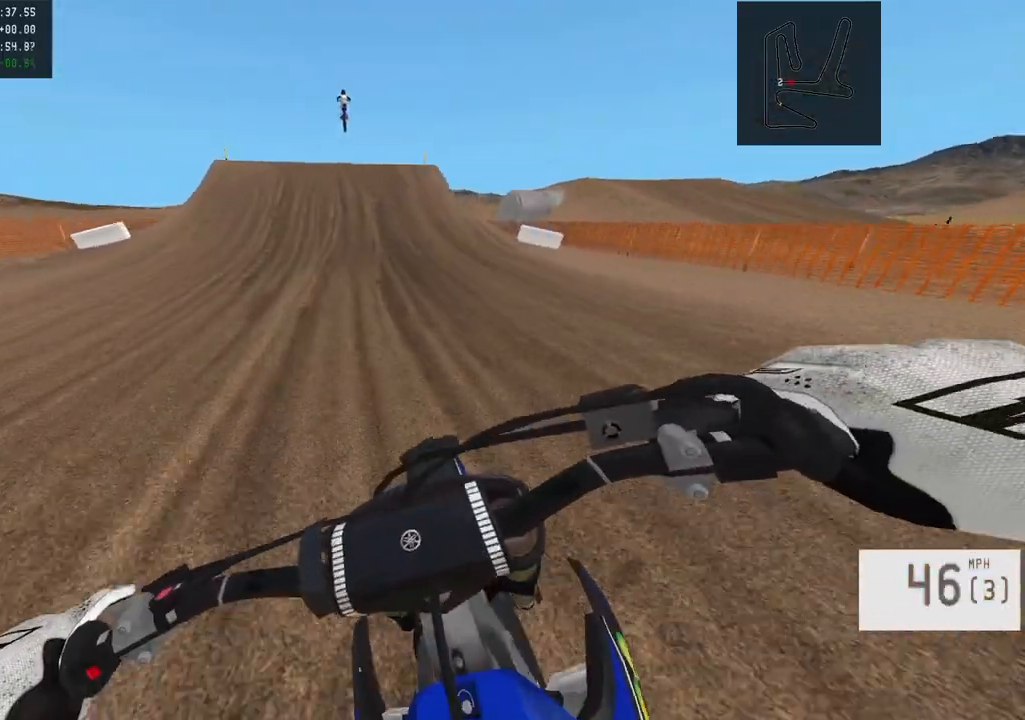
{"buttons": ["R2"], "left_stick": "up-left", "right_stick": "center", "events": [[117, "left_stick", "up-left"], [200, "left_stick", "center"], [467, "left_stick", "up-left"]]}
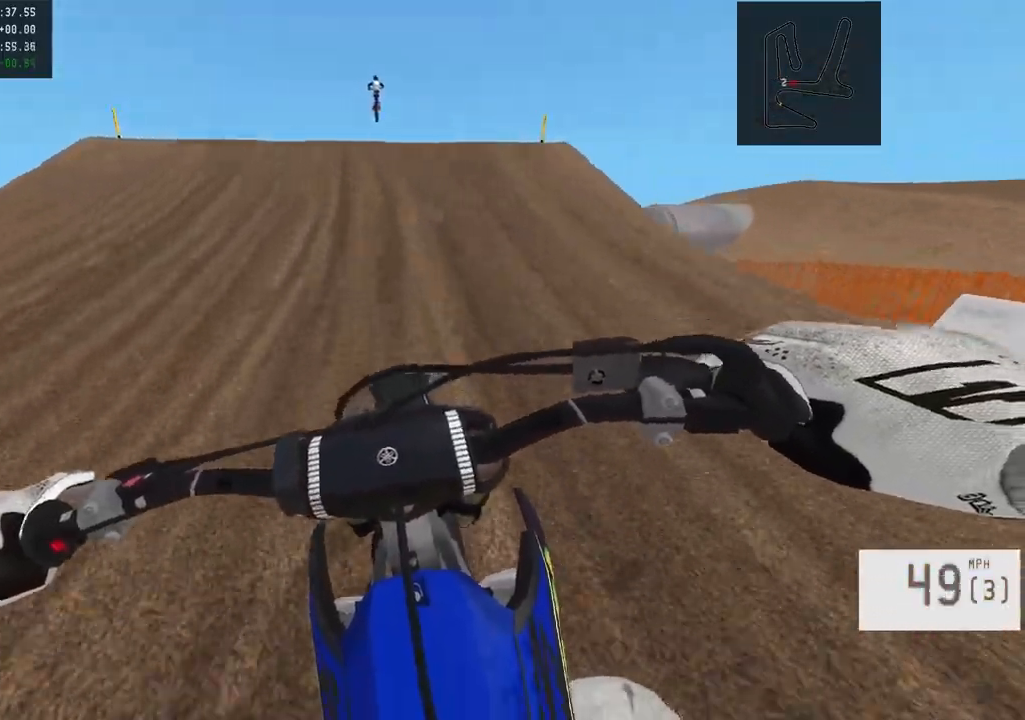
{"buttons": ["R2"], "left_stick": "right", "right_stick": "right", "events": [[67, "left_stick", "center"], [133, "right_stick", "right"], [167, "left_stick", "right"]]}
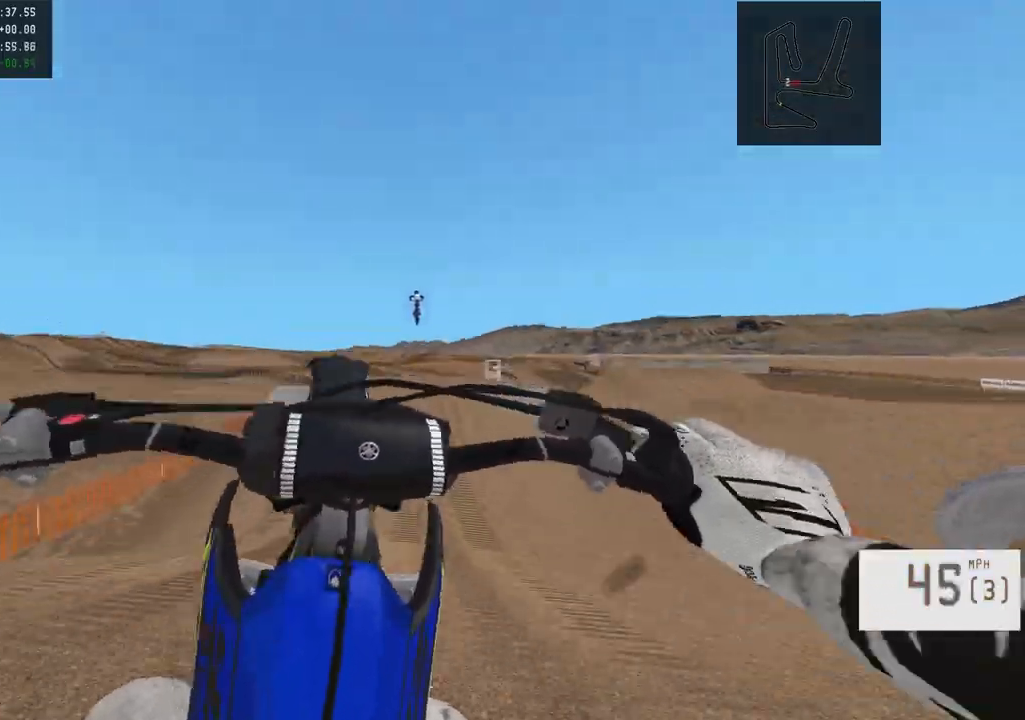
{"buttons": ["R2"], "left_stick": "center", "right_stick": "center", "events": [[183, "R2", "up"], [183, "right_stick", "center"], [217, "left_stick", "center"], [383, "R2", "down"]]}
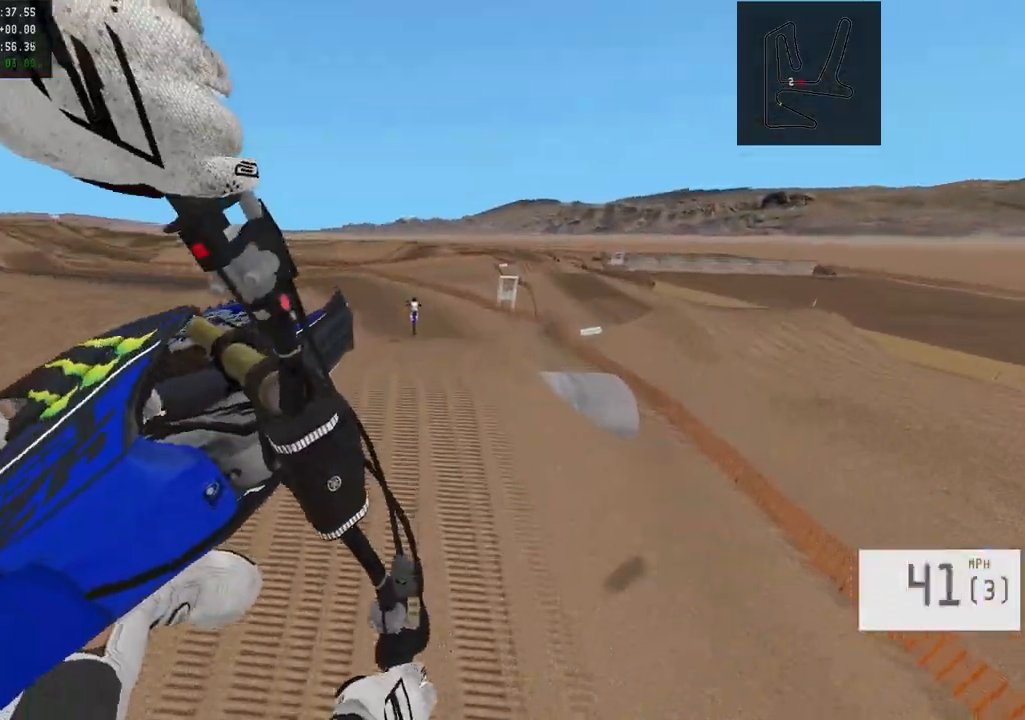
{"buttons": [], "left_stick": "center", "right_stick": "center", "events": [[33, "R2", "up"]]}
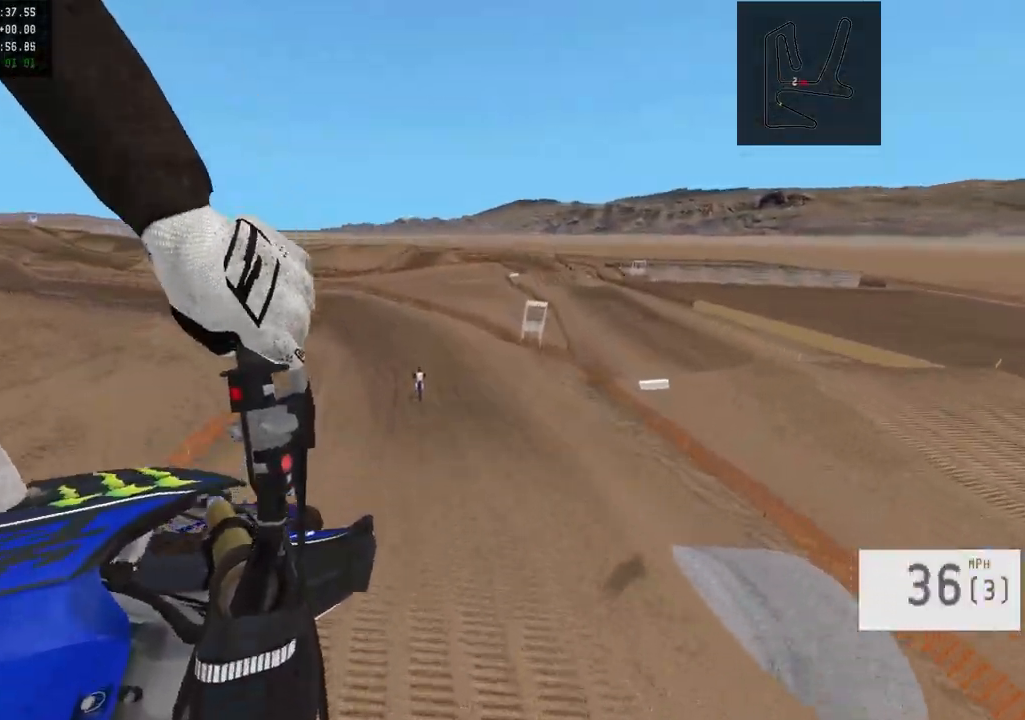
{"buttons": ["R2"], "left_stick": "center", "right_stick": "down", "events": [[167, "R2", "down"], [467, "right_stick", "down"]]}
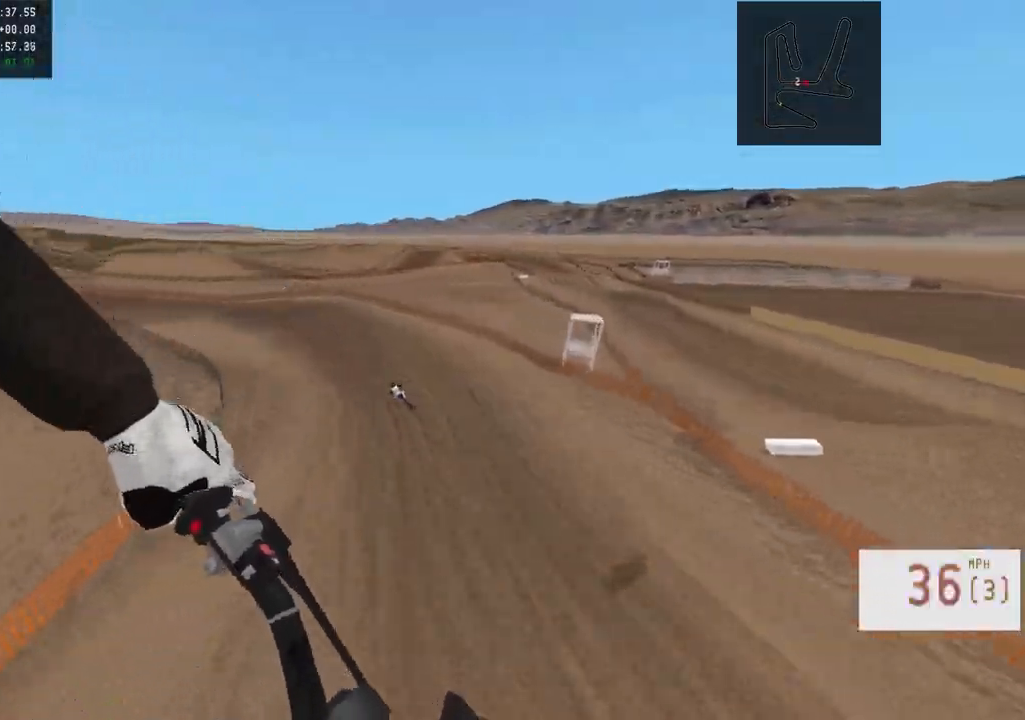
{"buttons": [], "left_stick": "center", "right_stick": "center", "events": [[50, "R3", "down"], [133, "right_stick", "center"], [150, "R3", "up"], [350, "R2", "up"]]}
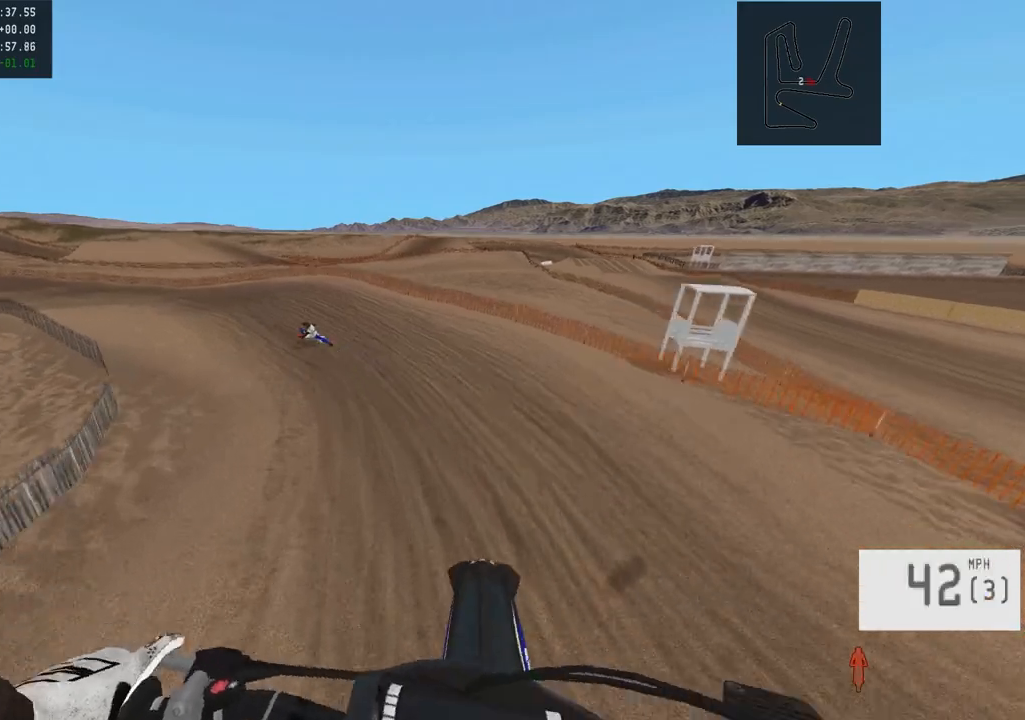
{"buttons": [], "left_stick": "center", "right_stick": "down", "events": [[50, "right_stick", "down"]]}
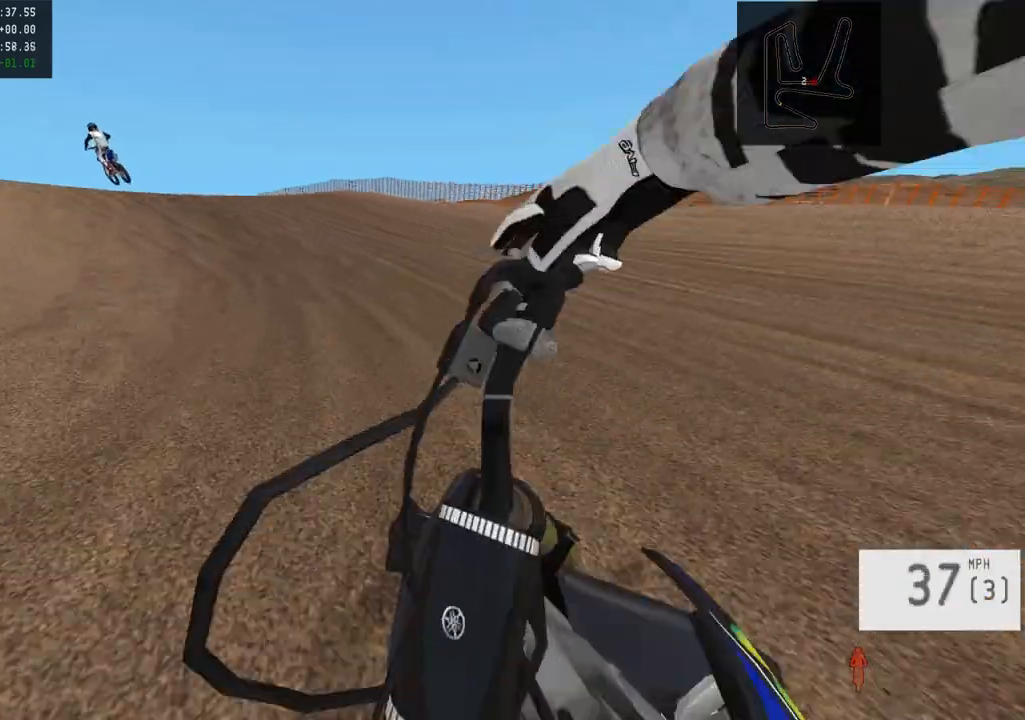
{"buttons": [], "left_stick": "center", "right_stick": "center", "events": [[67, "R2", "down"], [167, "left_stick", "left"], [300, "R2", "up"], [300, "left_stick", "center"], [300, "right_stick", "center"]]}